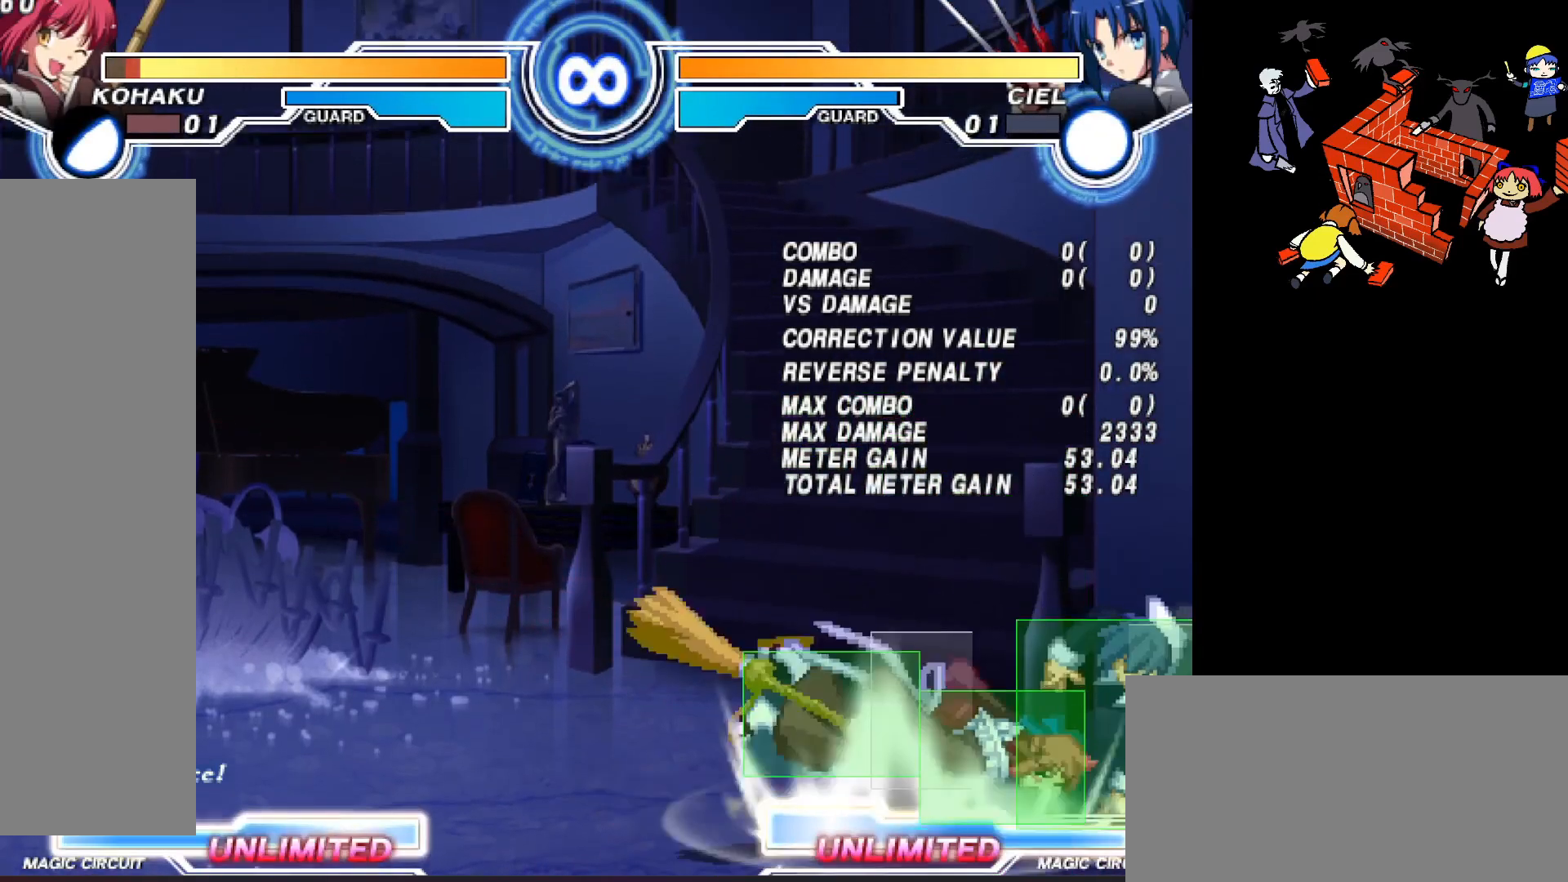
Gameplay with a controller (arcade stick); each line is a JSON object with the inputs held at the frame after it. "events" lists button and stick changes between this image and that frame as [ms after this image, input, new state], when the widget could be followed in between. Not read: L3 R3.
{"buttons": ["L2", "DPAD_DOWN", "DPAD_LEFT"], "events": [[50, "SQUARE", "up"], [83, "DPAD_DOWN", "down"], [100, "DPAD_LEFT", "down"], [483, "L2", "down"]]}
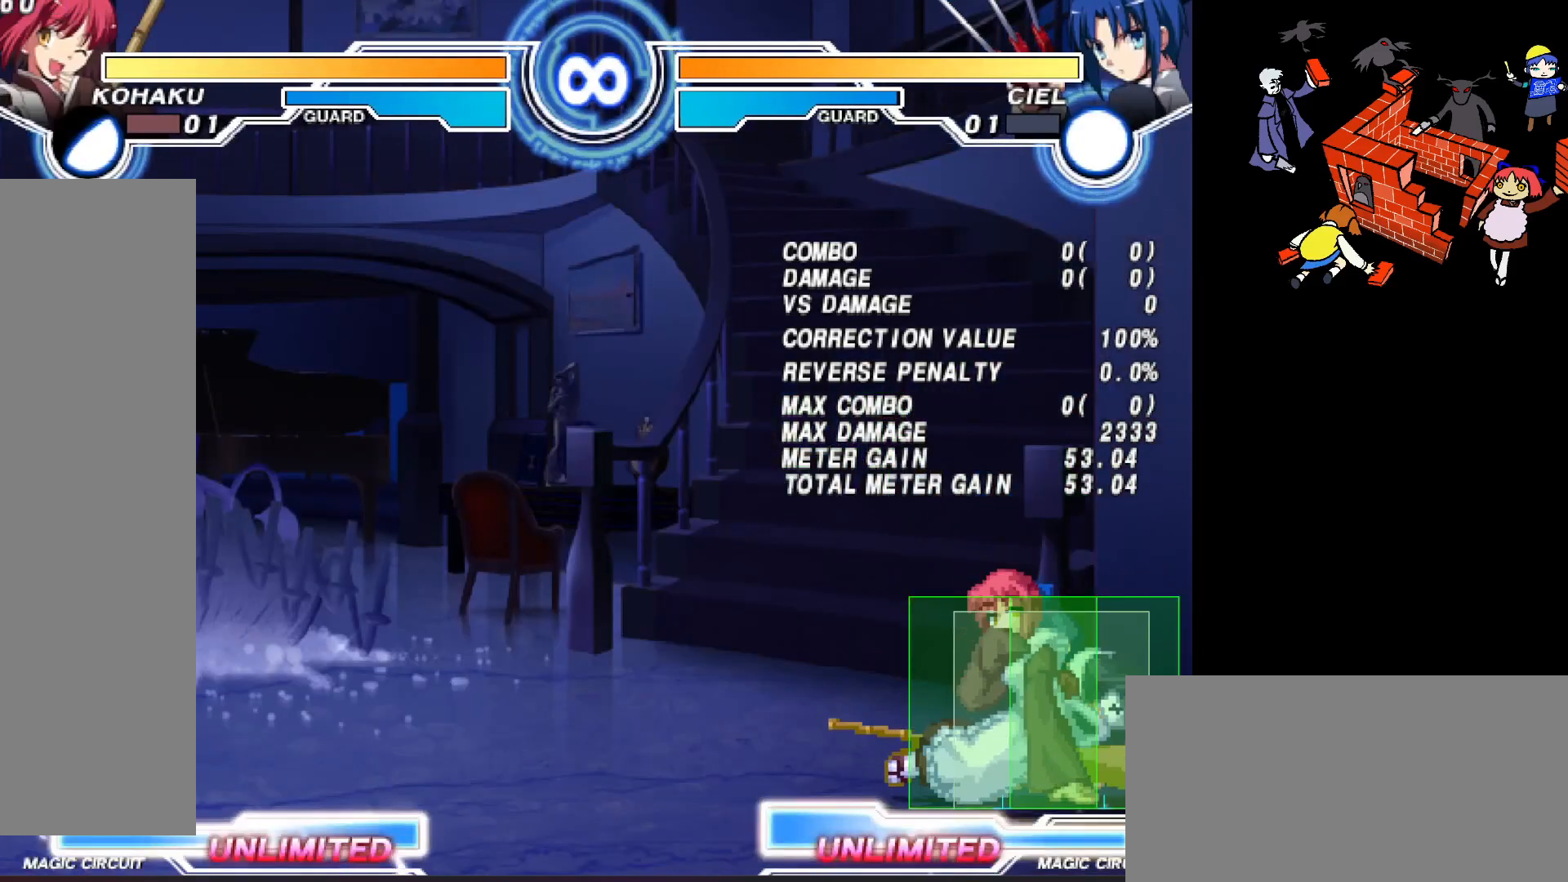
{"buttons": ["DPAD_DOWN", "DPAD_LEFT"], "events": [[50, "L2", "up"], [133, "L2", "down"], [217, "L2", "up"]]}
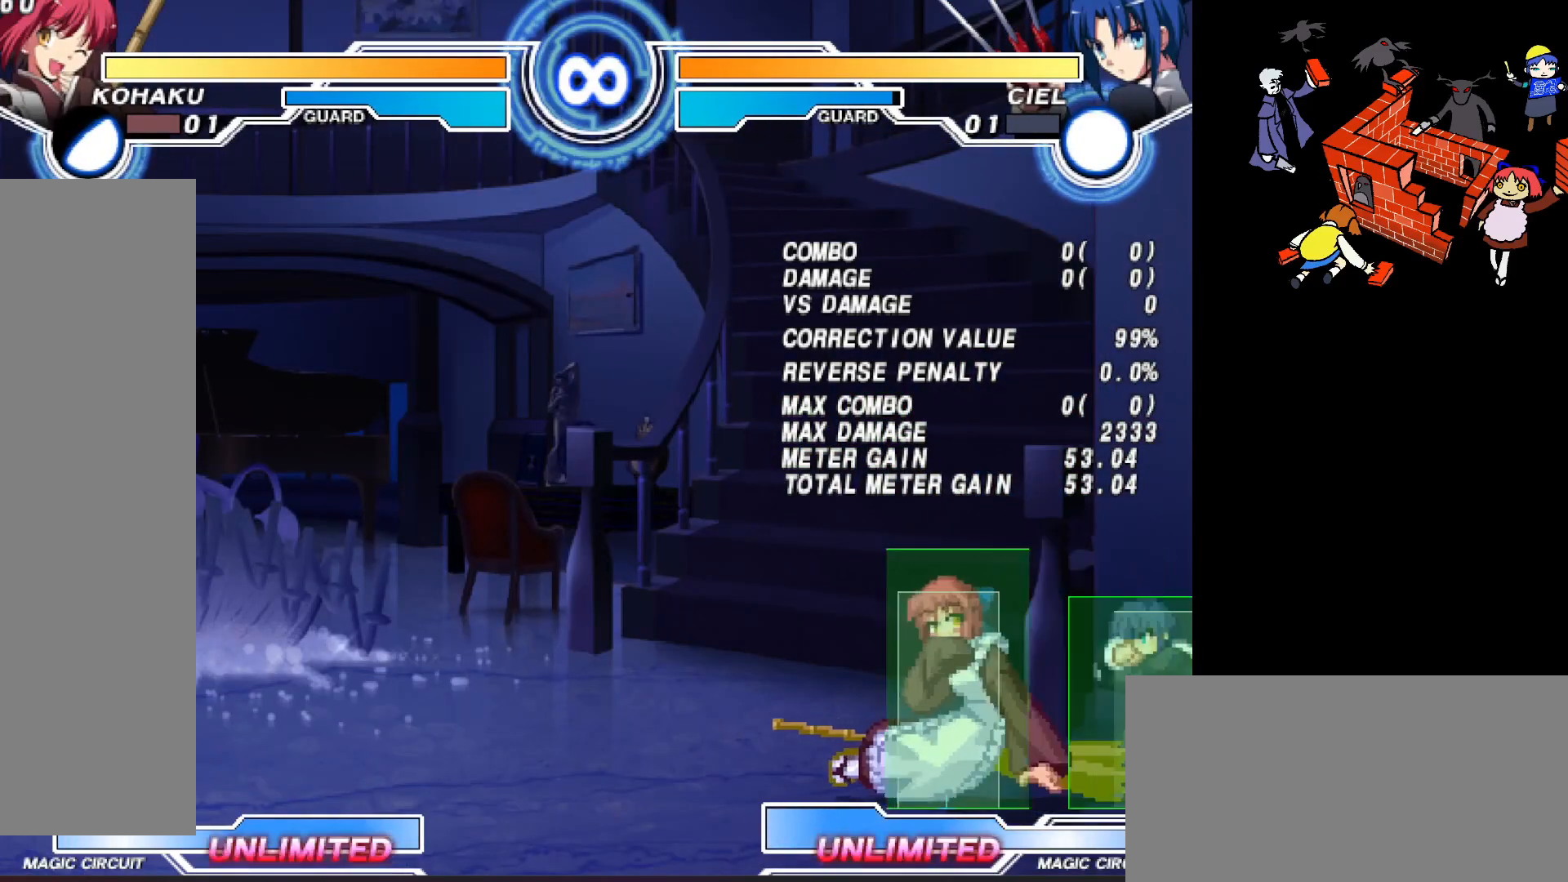
{"buttons": ["DPAD_LEFT"], "events": [[283, "DPAD_LEFT", "up"], [333, "DPAD_LEFT", "down"], [367, "TRIANGLE", "down"], [383, "DPAD_DOWN", "up"], [483, "TRIANGLE", "up"]]}
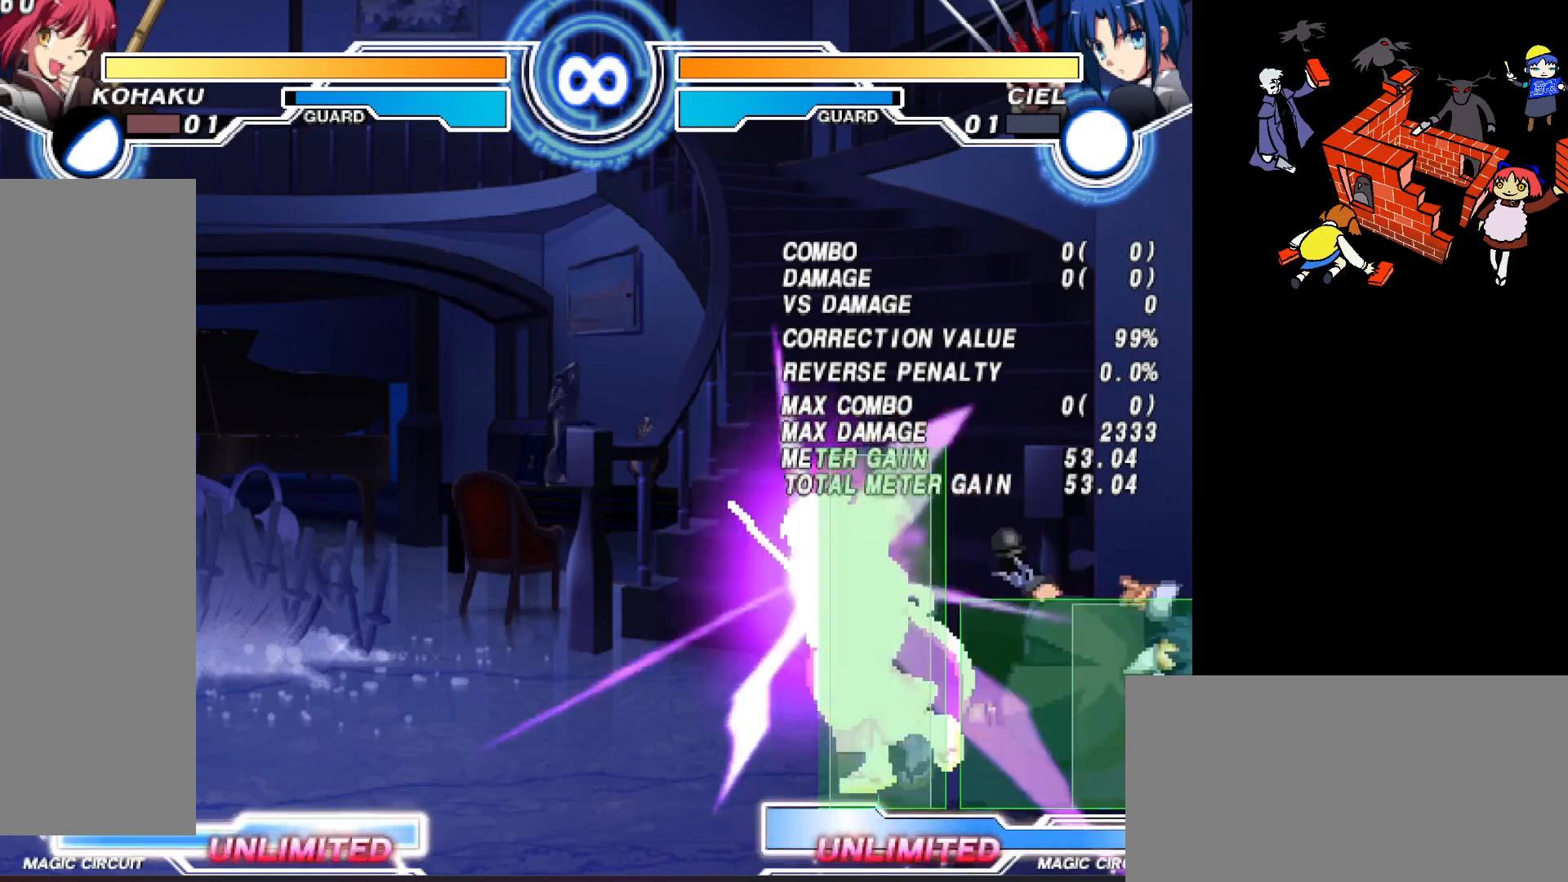
{"buttons": ["DPAD_LEFT"], "events": []}
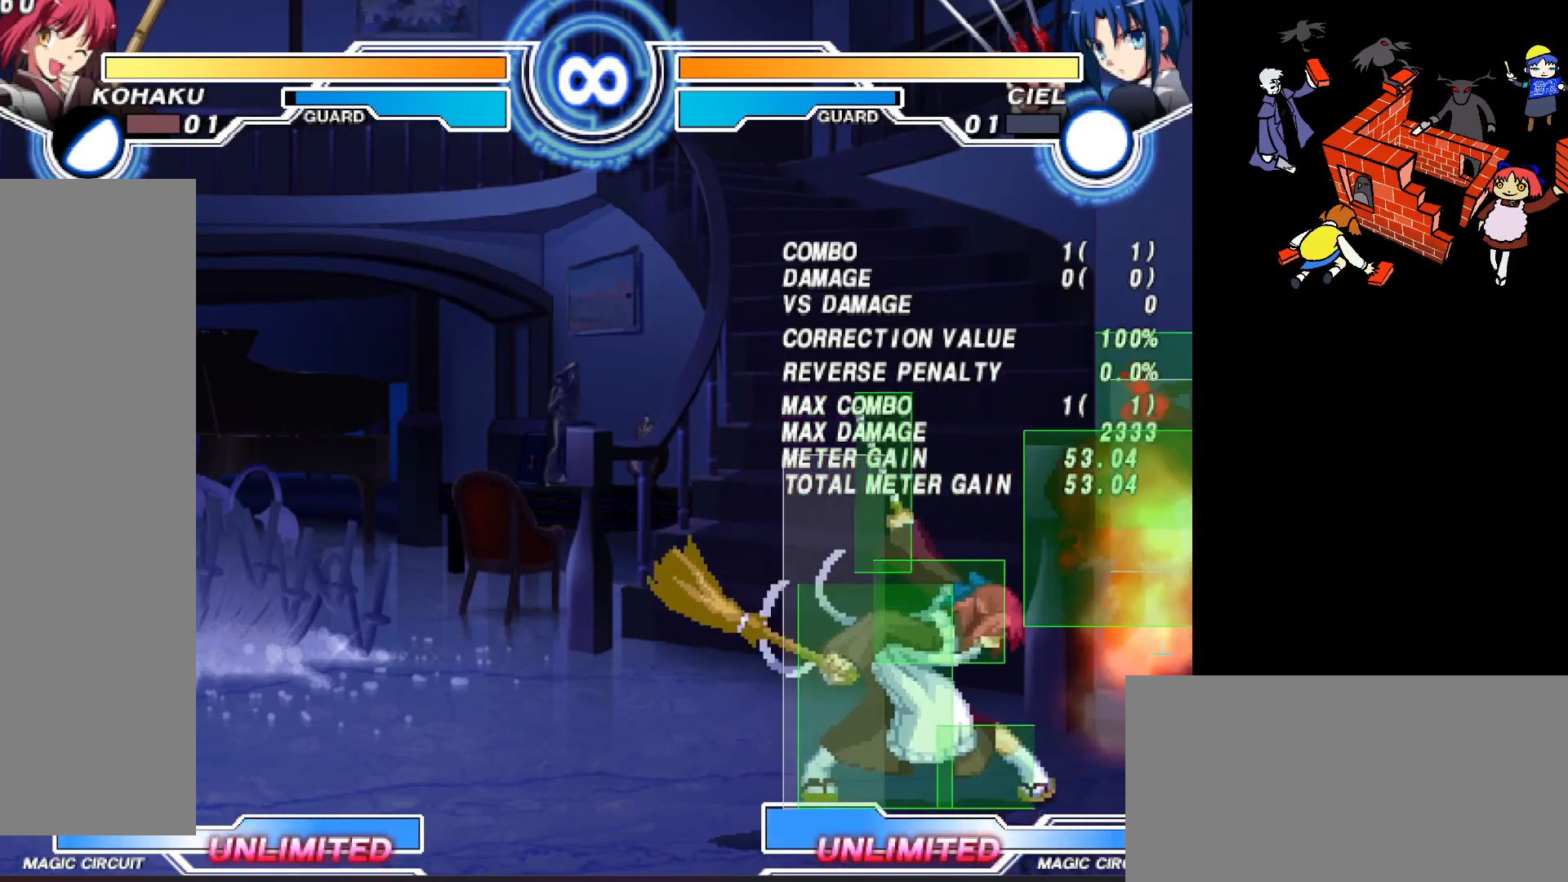
{"buttons": [], "events": [[33, "DPAD_LEFT", "up"]]}
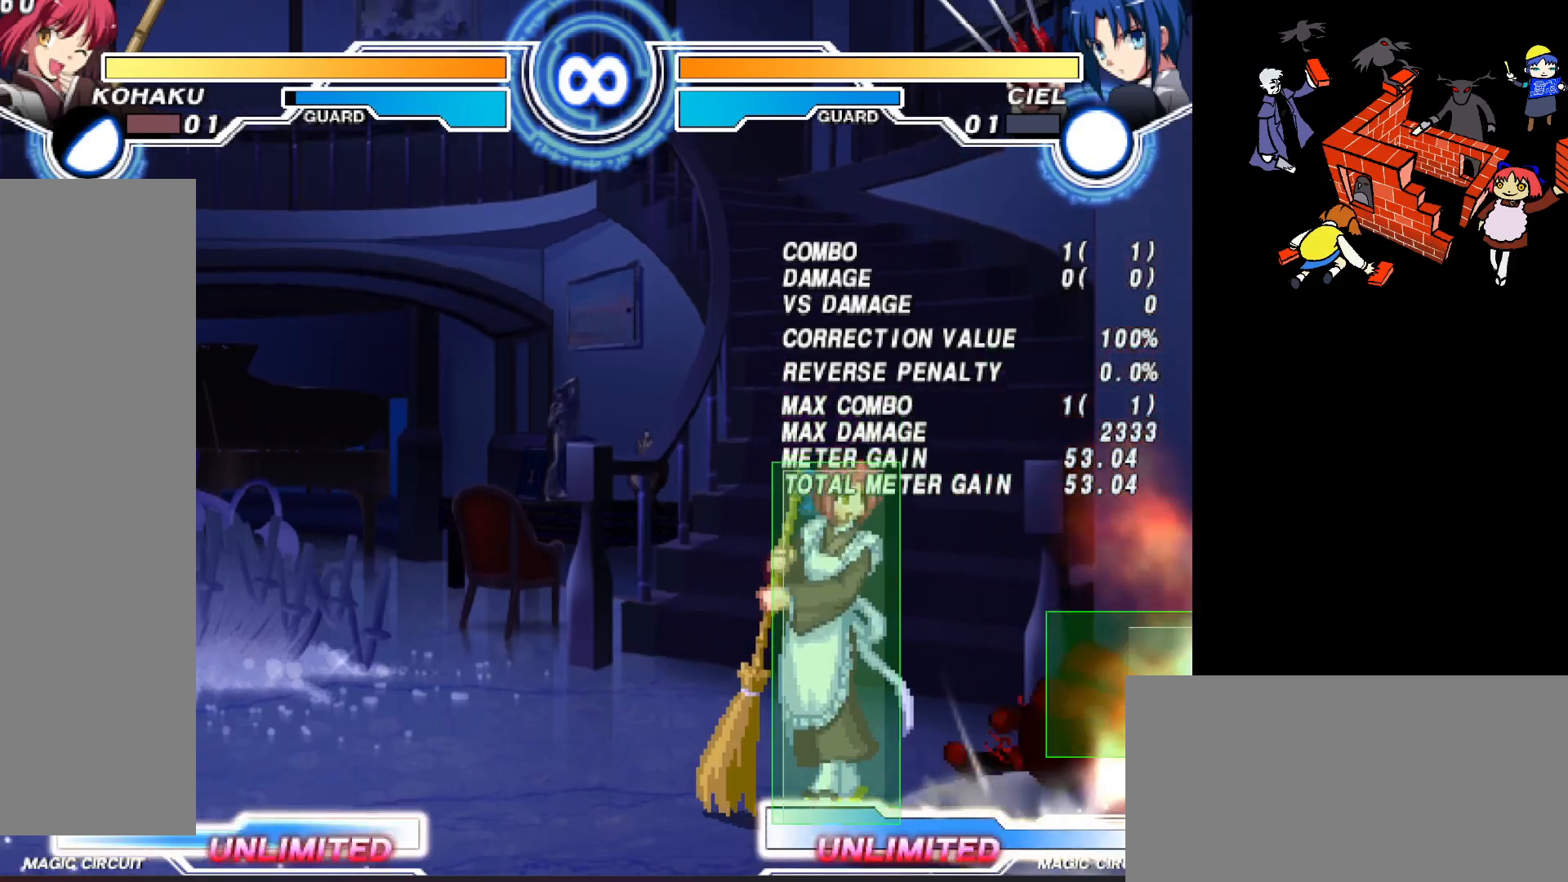
{"buttons": [], "events": []}
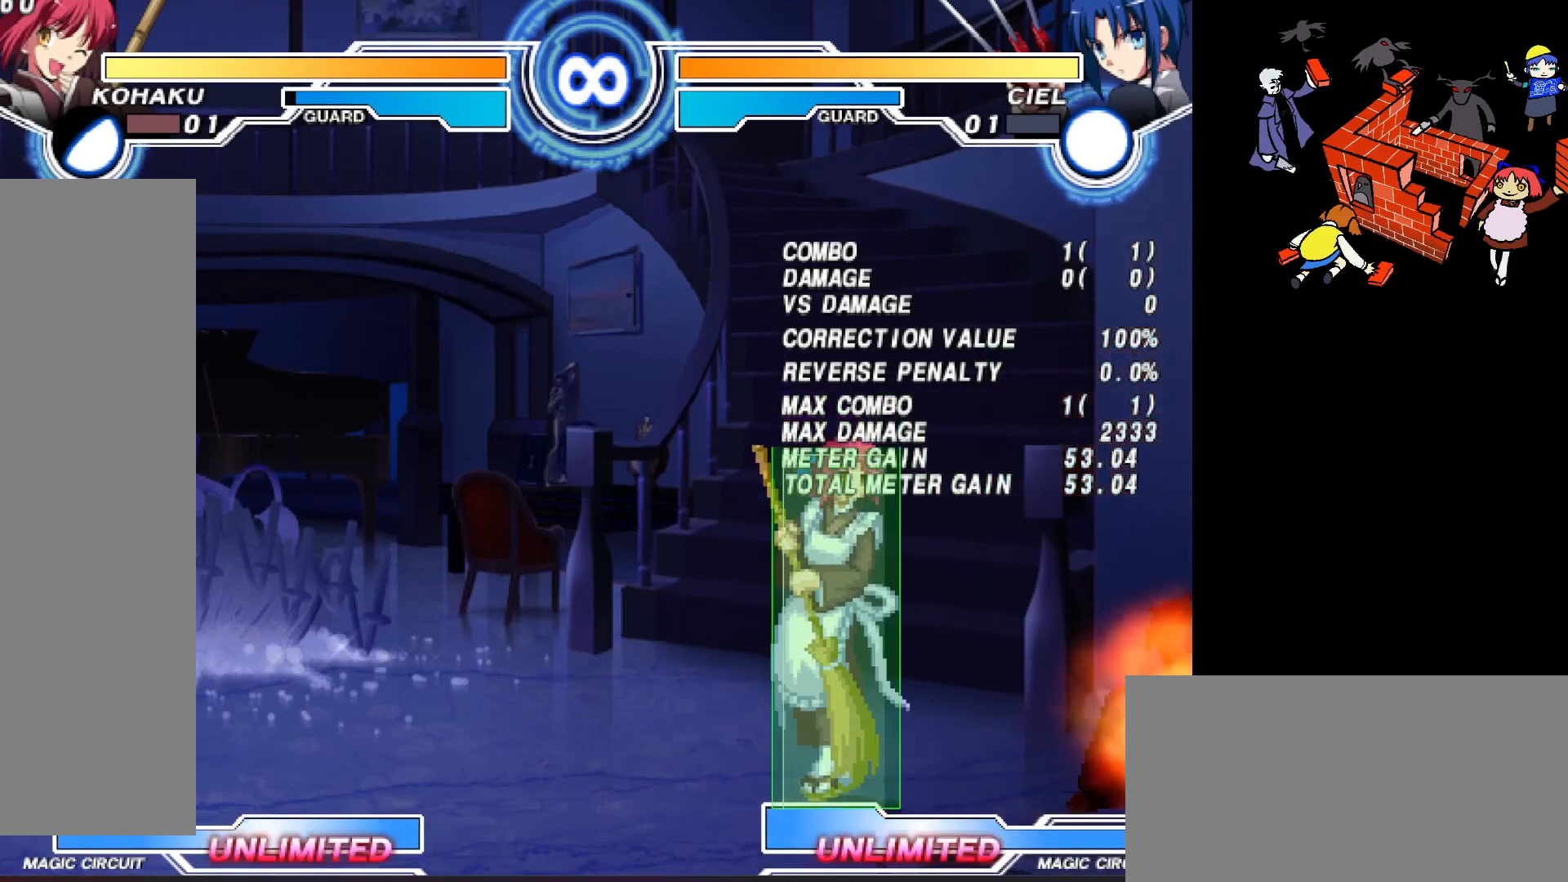
{"buttons": [], "events": []}
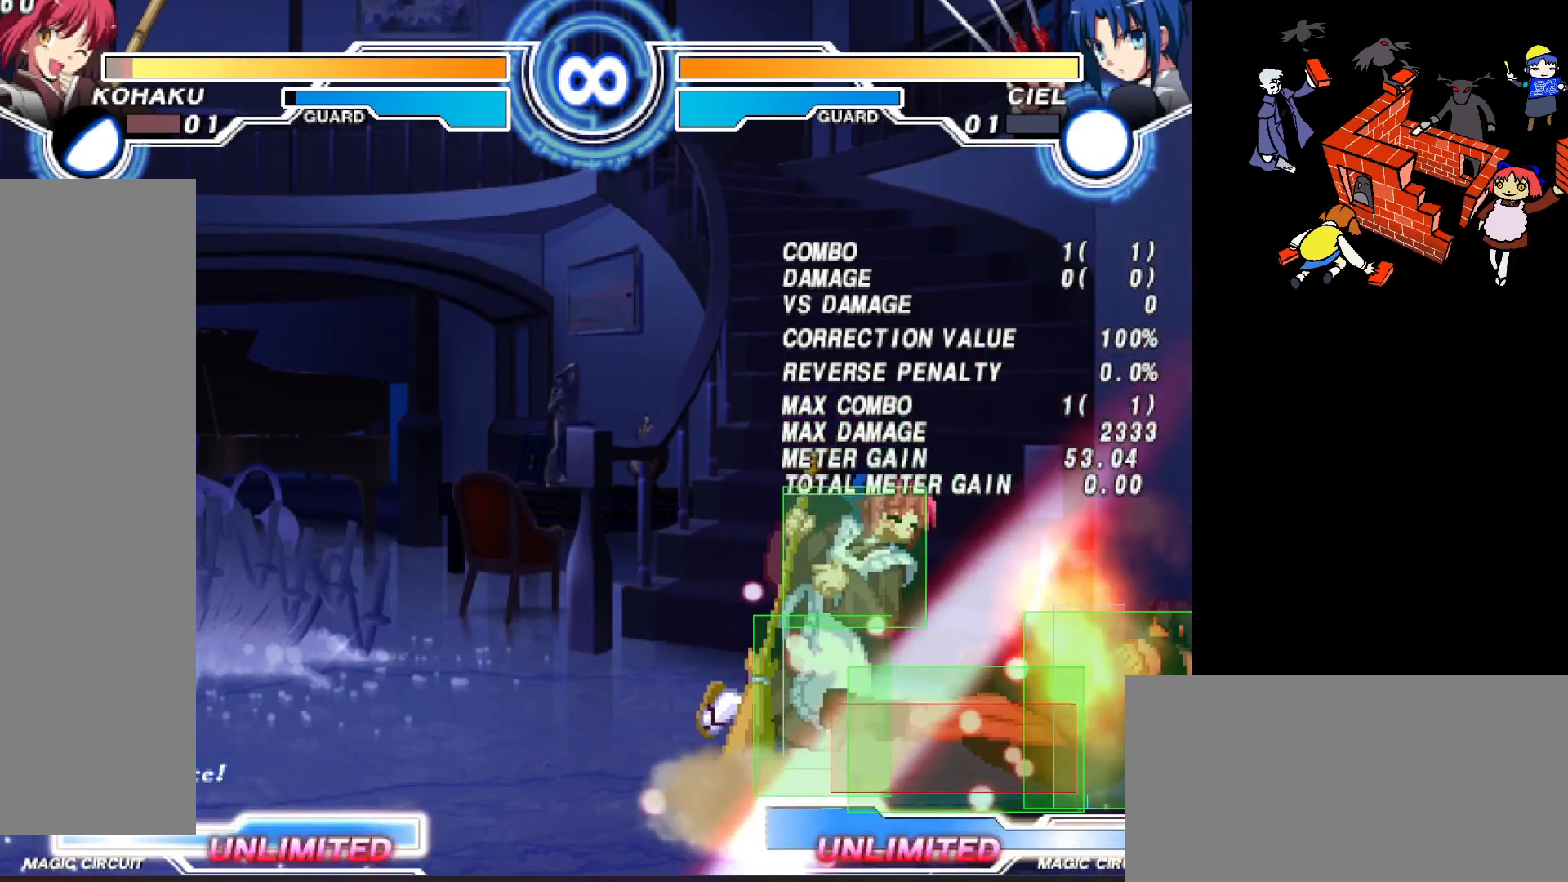
{"buttons": ["DPAD_DOWN", "DPAD_LEFT"], "events": [[33, "SQUARE", "down"], [67, "SQUARE", "up"], [133, "DPAD_DOWN", "down"], [167, "DPAD_LEFT", "down"]]}
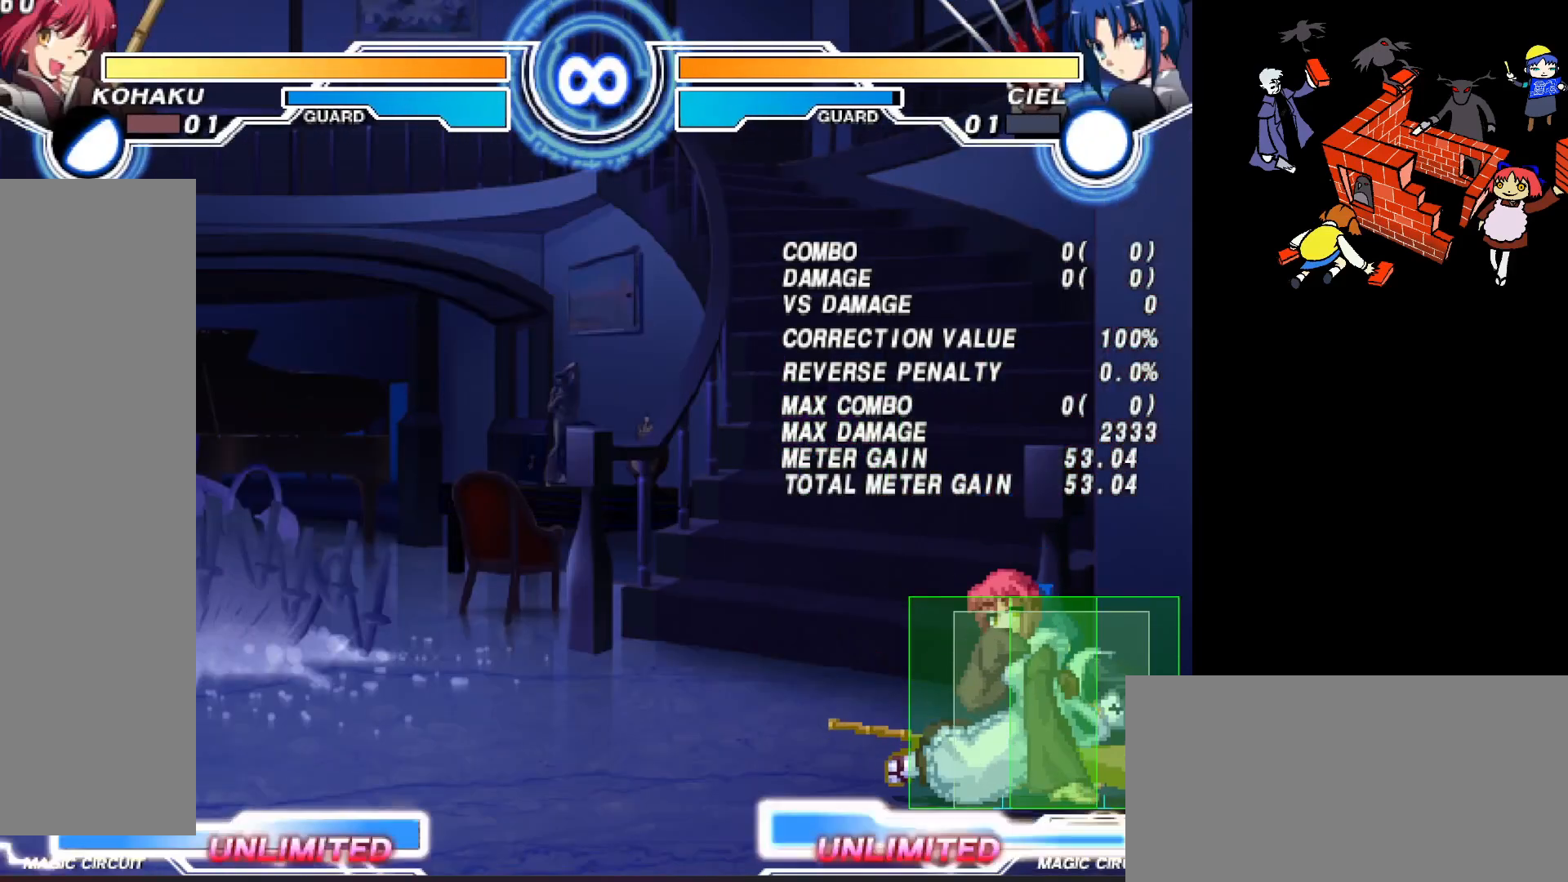
{"buttons": ["DPAD_DOWN", "DPAD_LEFT"], "events": [[233, "L2", "down"], [267, "L2", "up"], [333, "L2", "down"], [400, "L2", "up"]]}
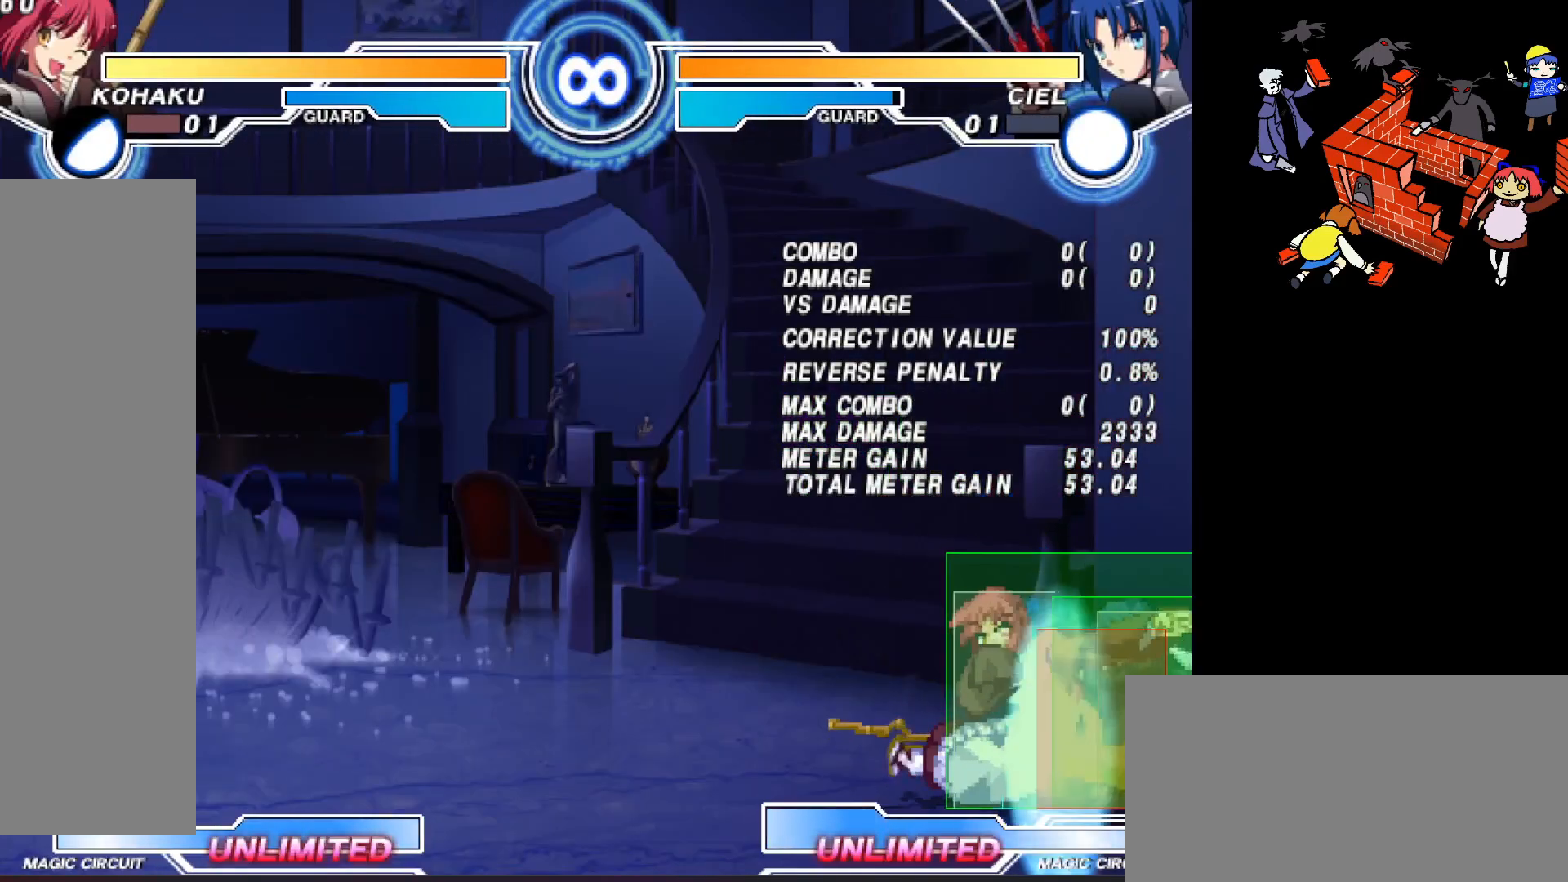
{"buttons": ["DPAD_DOWN", "DPAD_LEFT"], "events": []}
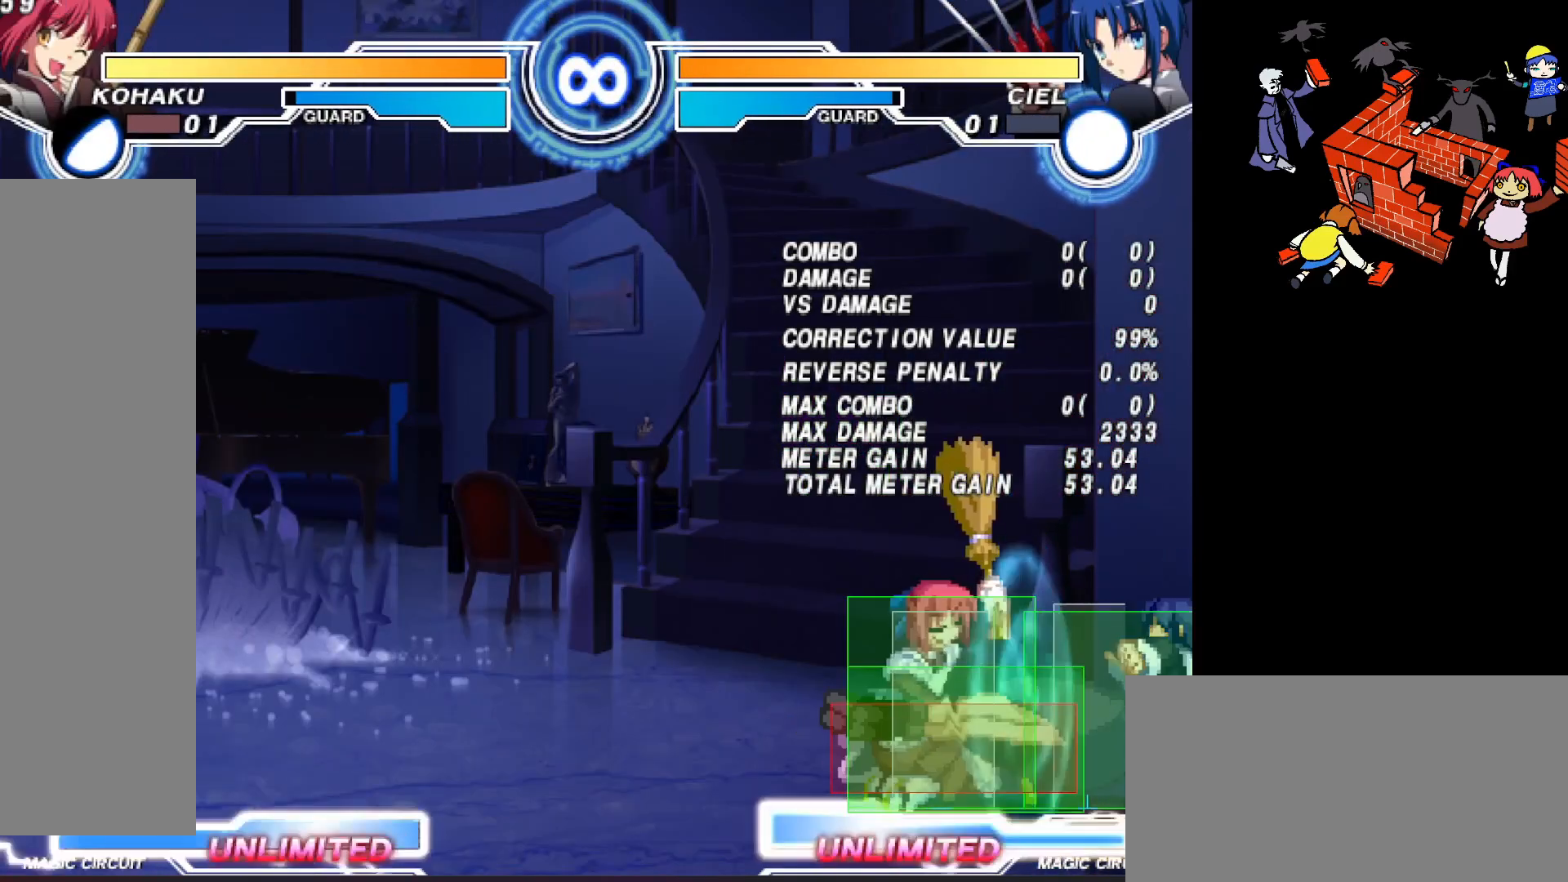
{"buttons": [], "events": [[17, "DPAD_LEFT", "up"], [83, "DPAD_LEFT", "down"], [117, "DPAD_DOWN", "up"], [117, "TRIANGLE", "down"], [183, "TRIANGLE", "up"], [367, "DPAD_LEFT", "up"]]}
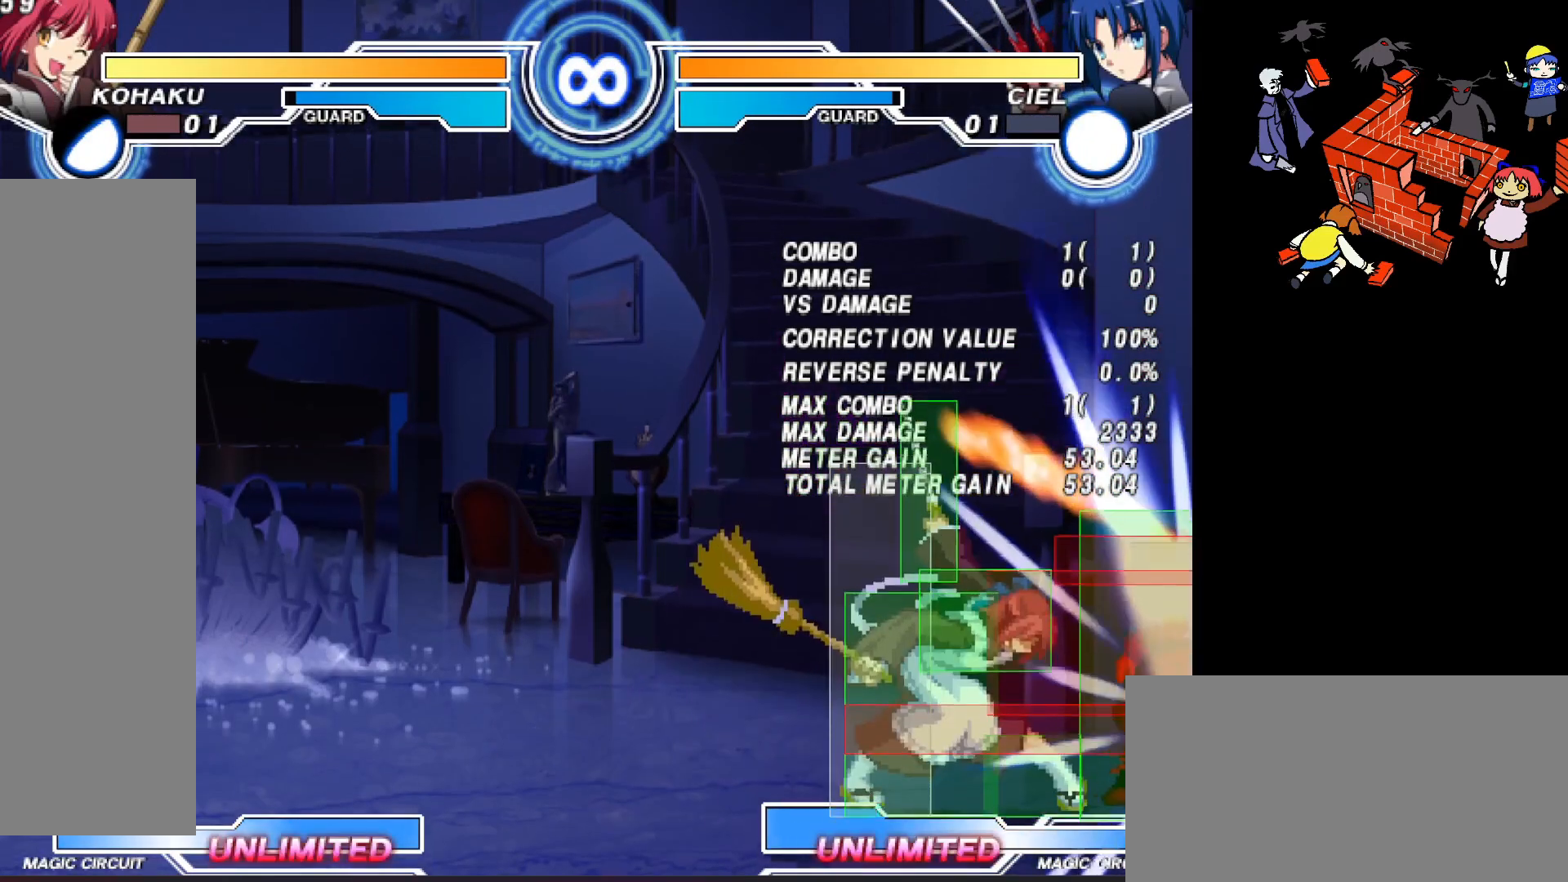
{"buttons": ["DPAD_DOWN"], "events": [[467, "DPAD_DOWN", "down"]]}
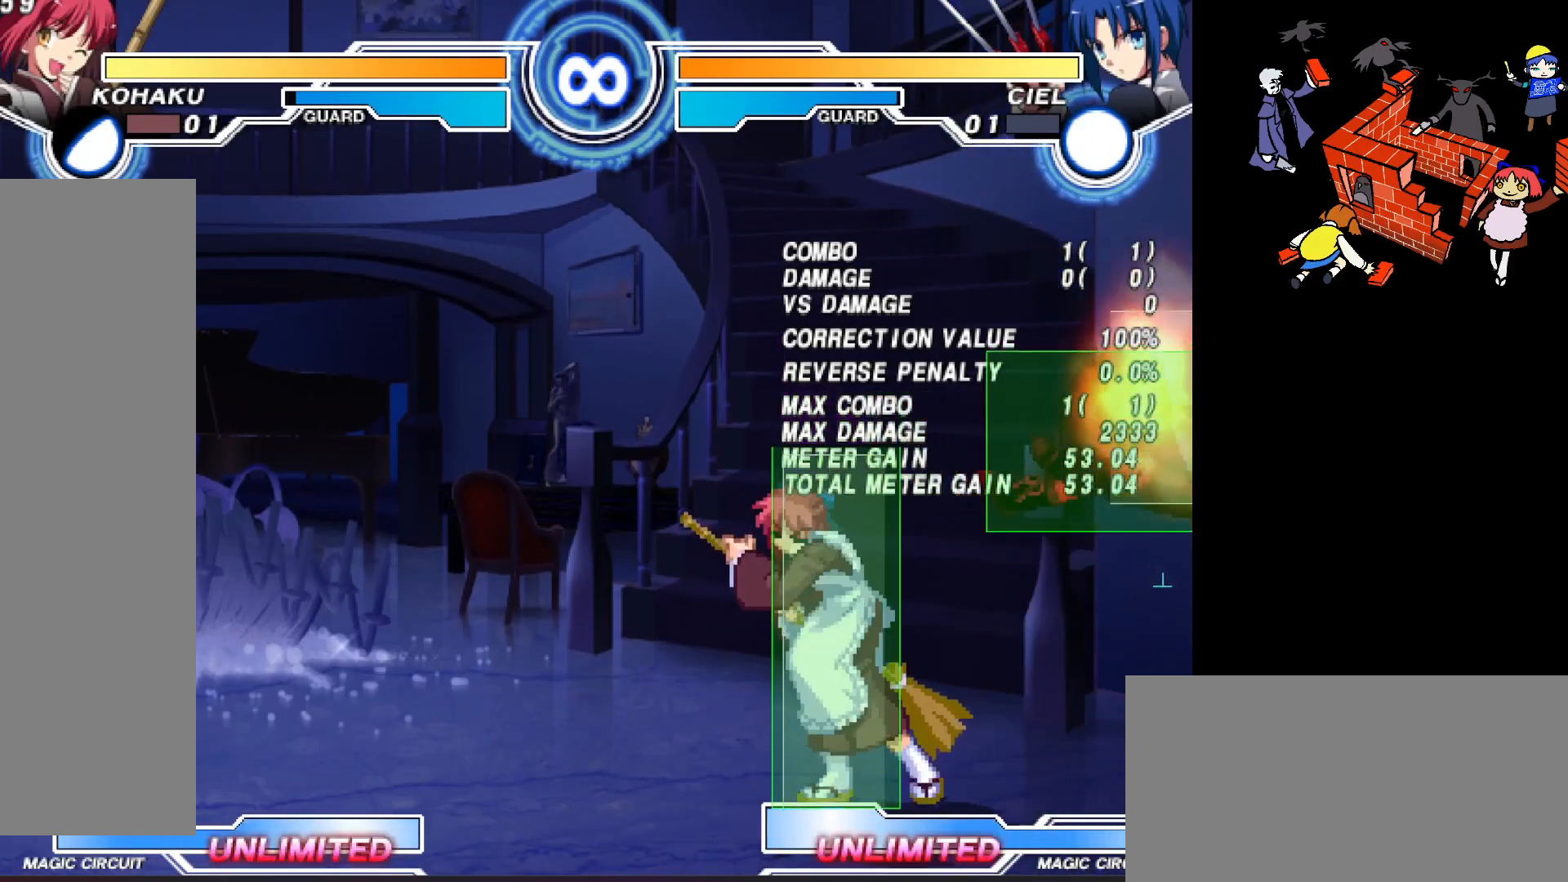
{"buttons": ["L2"], "events": [[33, "DPAD_DOWN", "up"], [83, "DPAD_DOWN", "down"], [167, "DPAD_DOWN", "up"], [200, "L2", "down"]]}
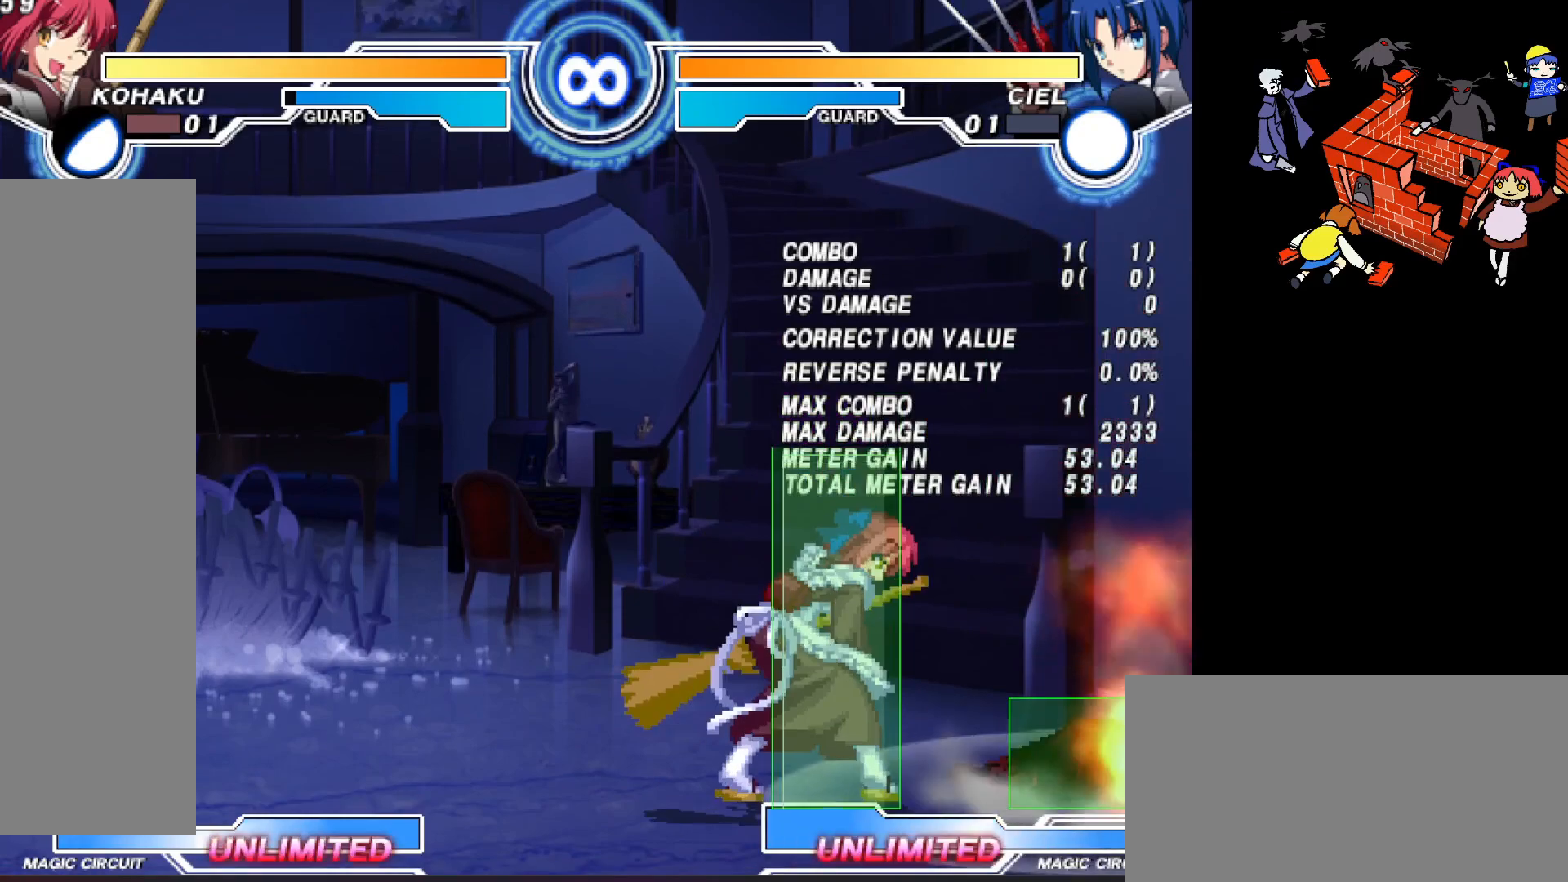
{"buttons": [], "events": [[267, "L2", "up"]]}
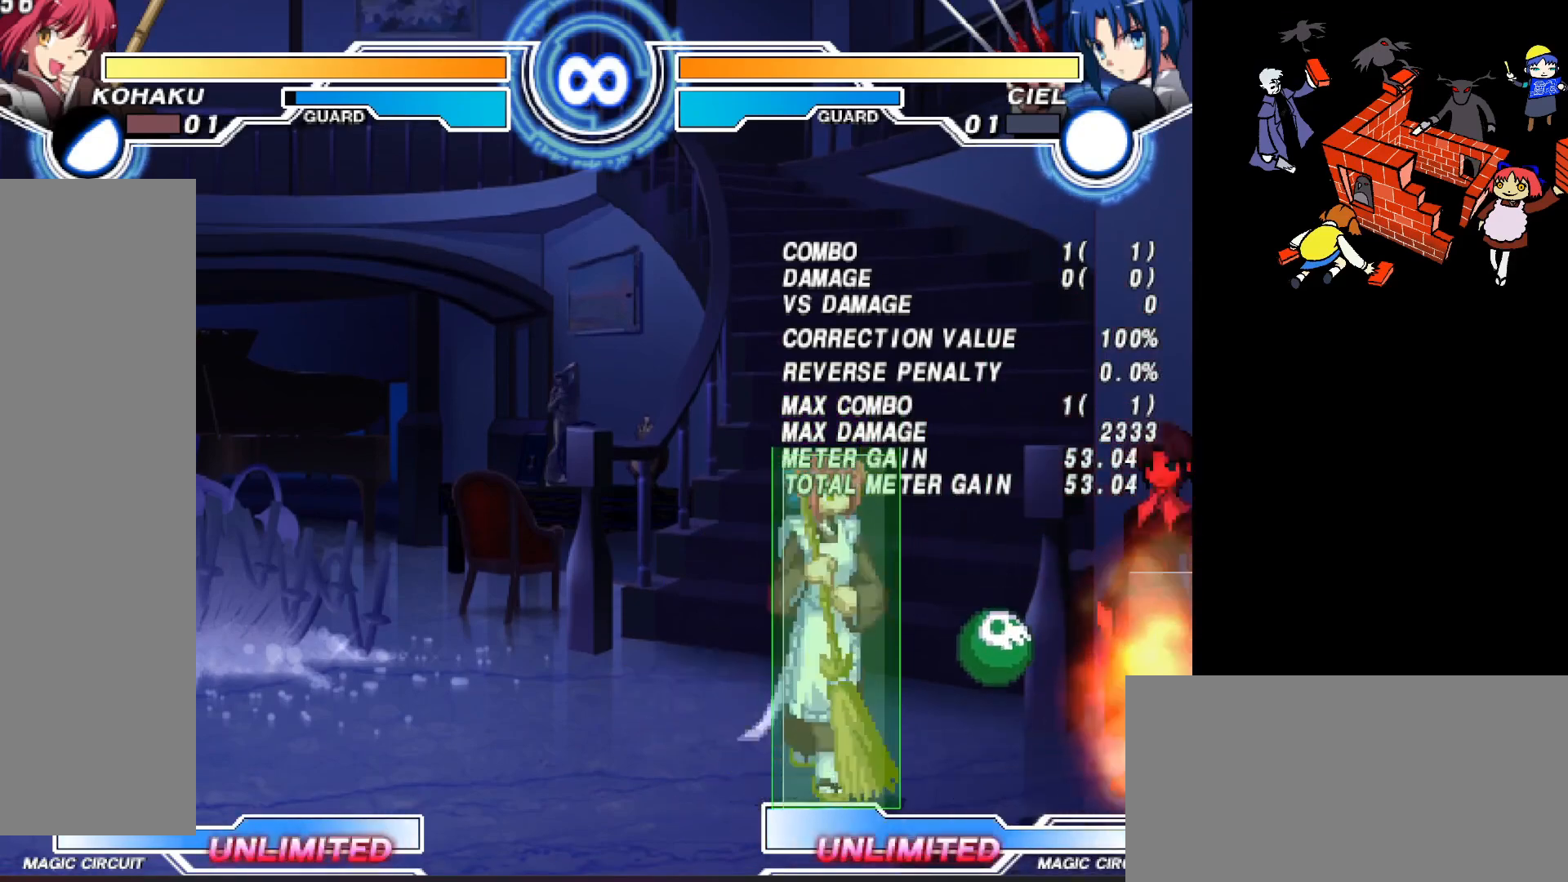
{"buttons": [], "events": []}
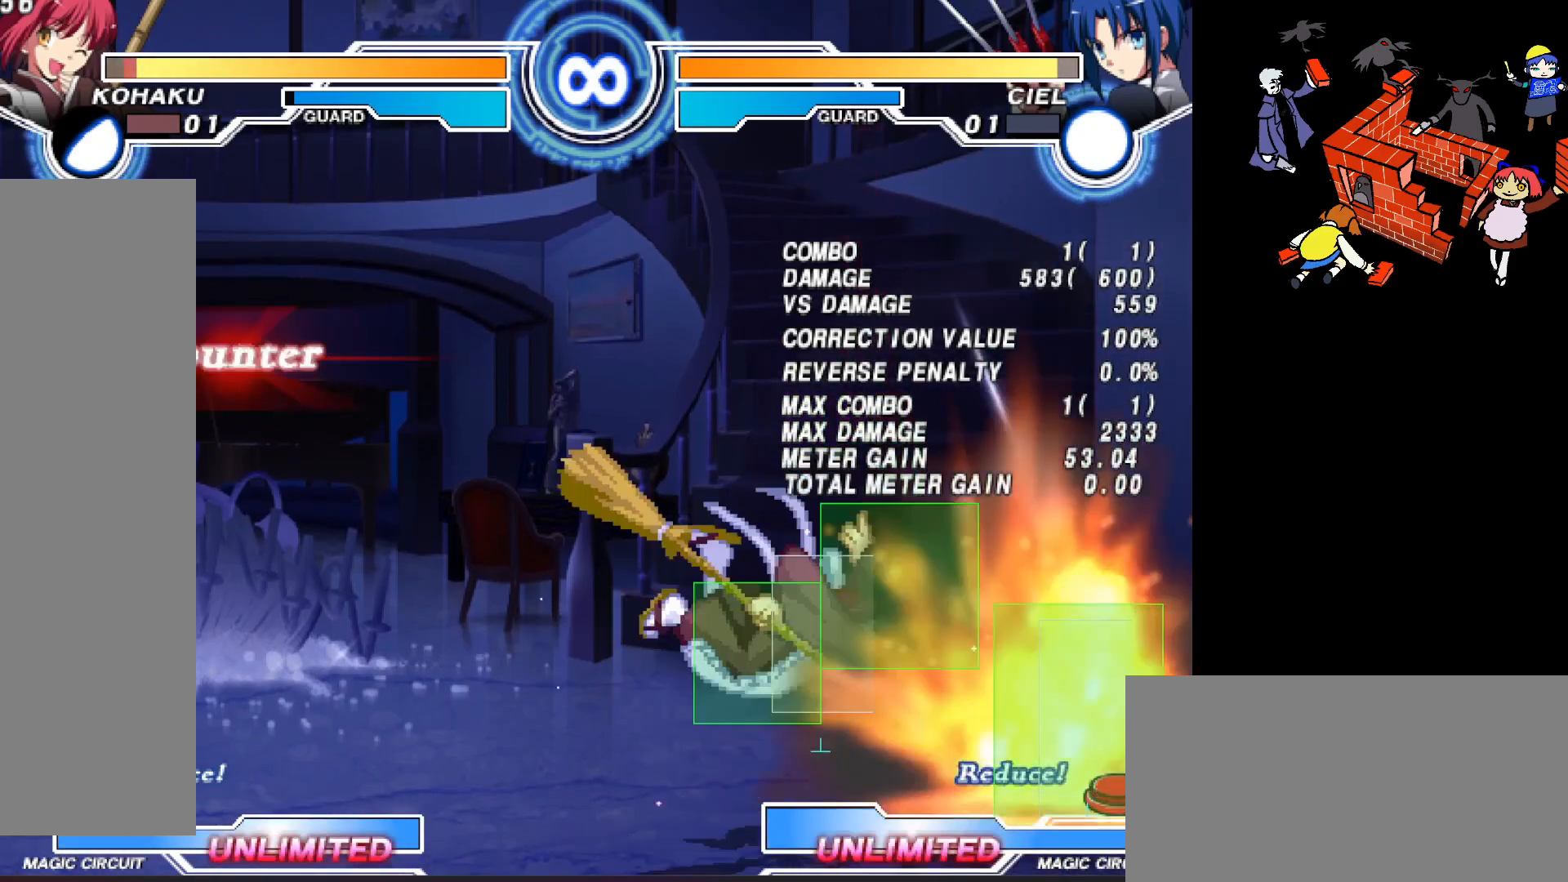
{"buttons": [], "events": []}
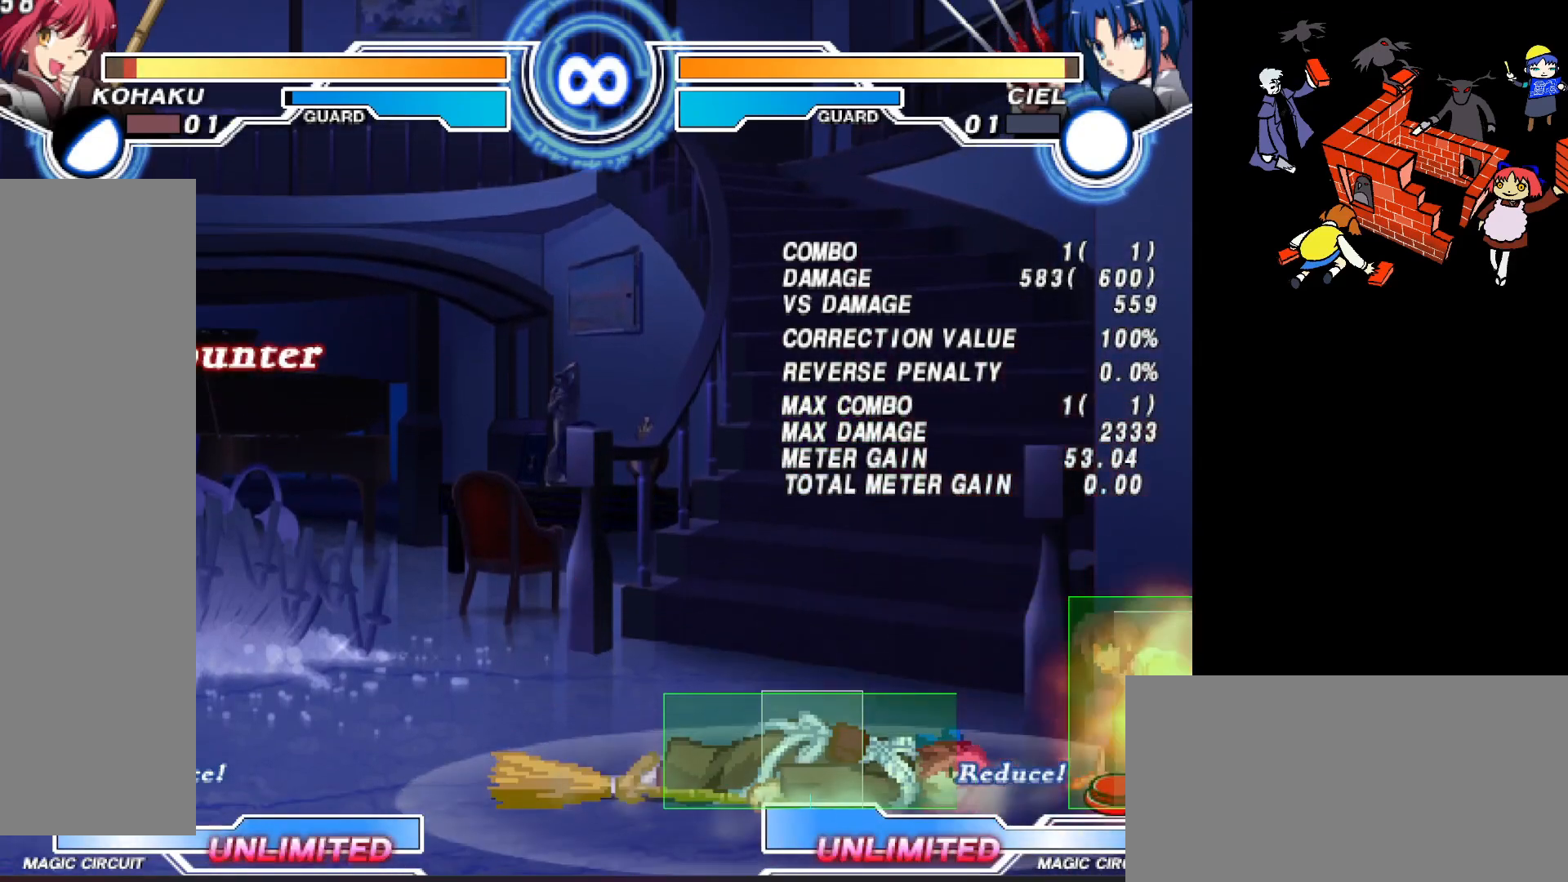
{"buttons": [], "events": []}
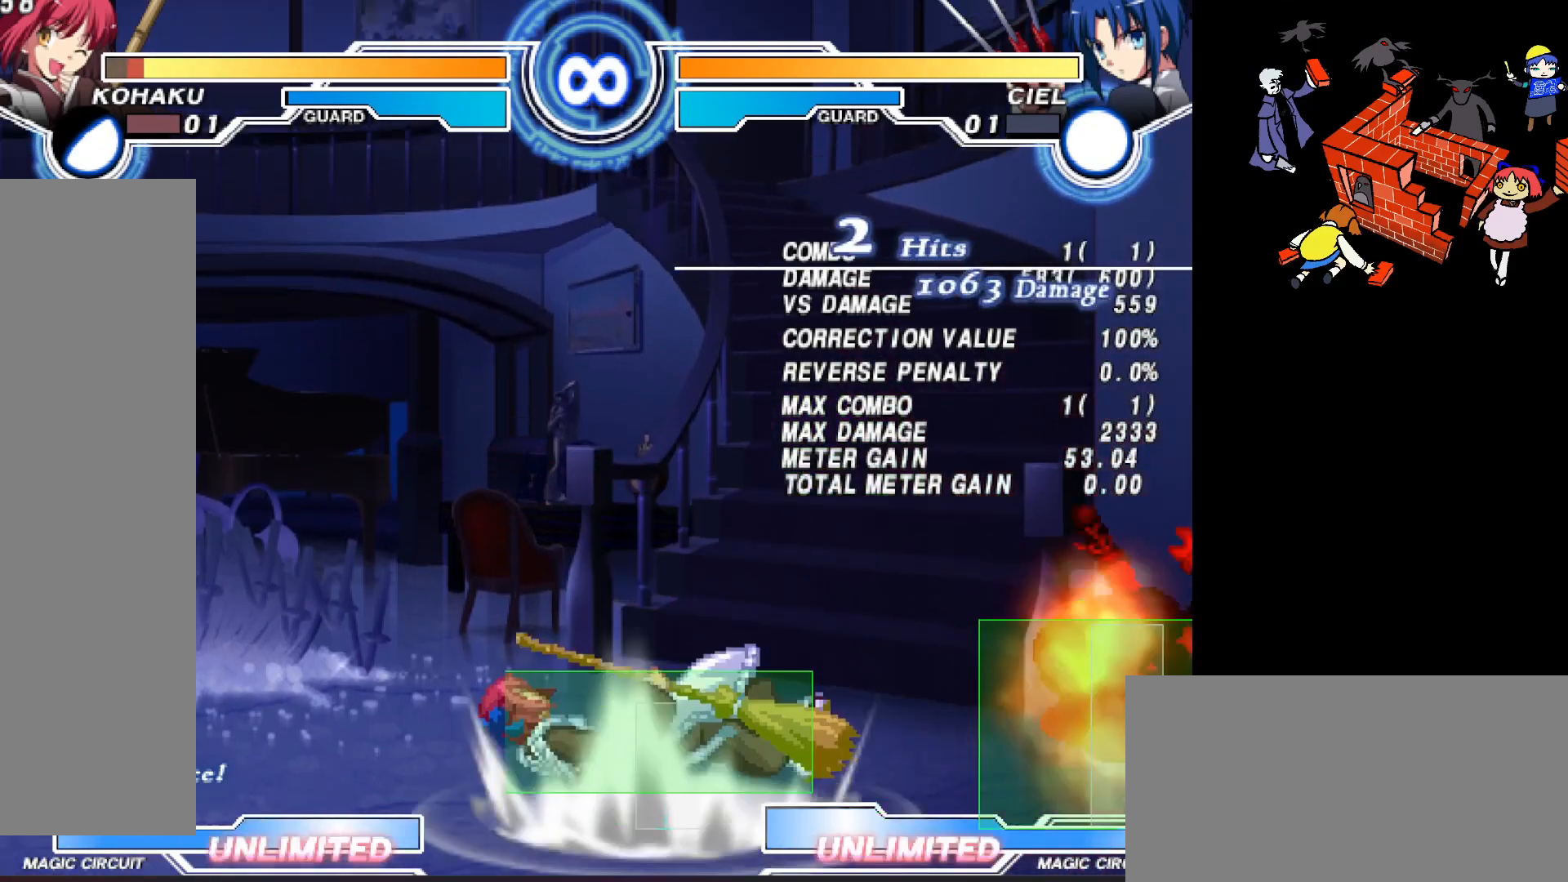
{"buttons": [], "events": []}
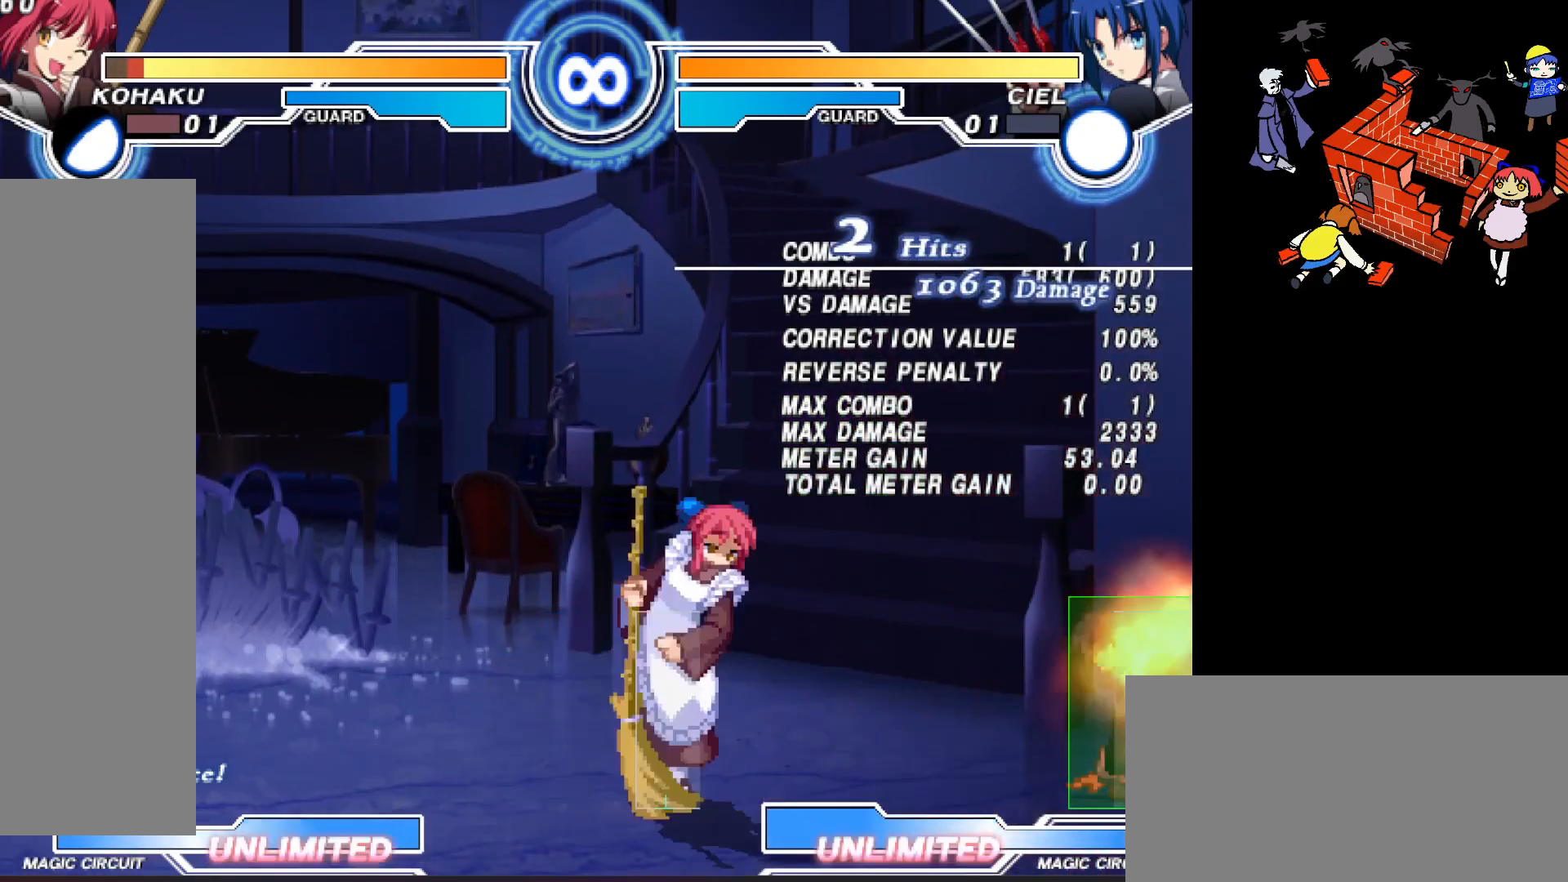
{"buttons": [], "events": []}
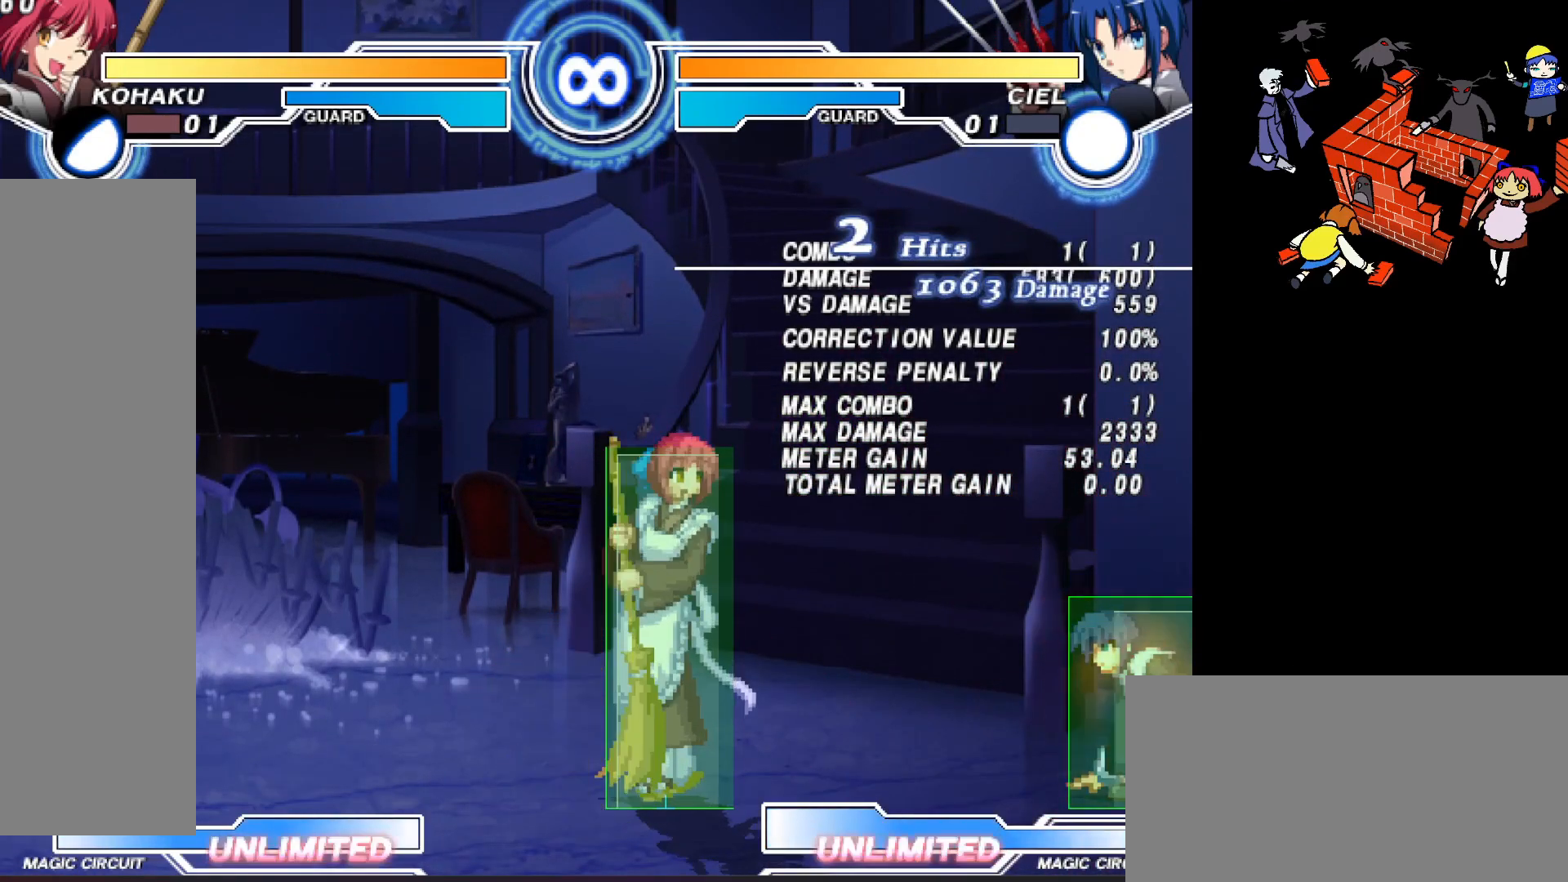
{"buttons": [], "events": []}
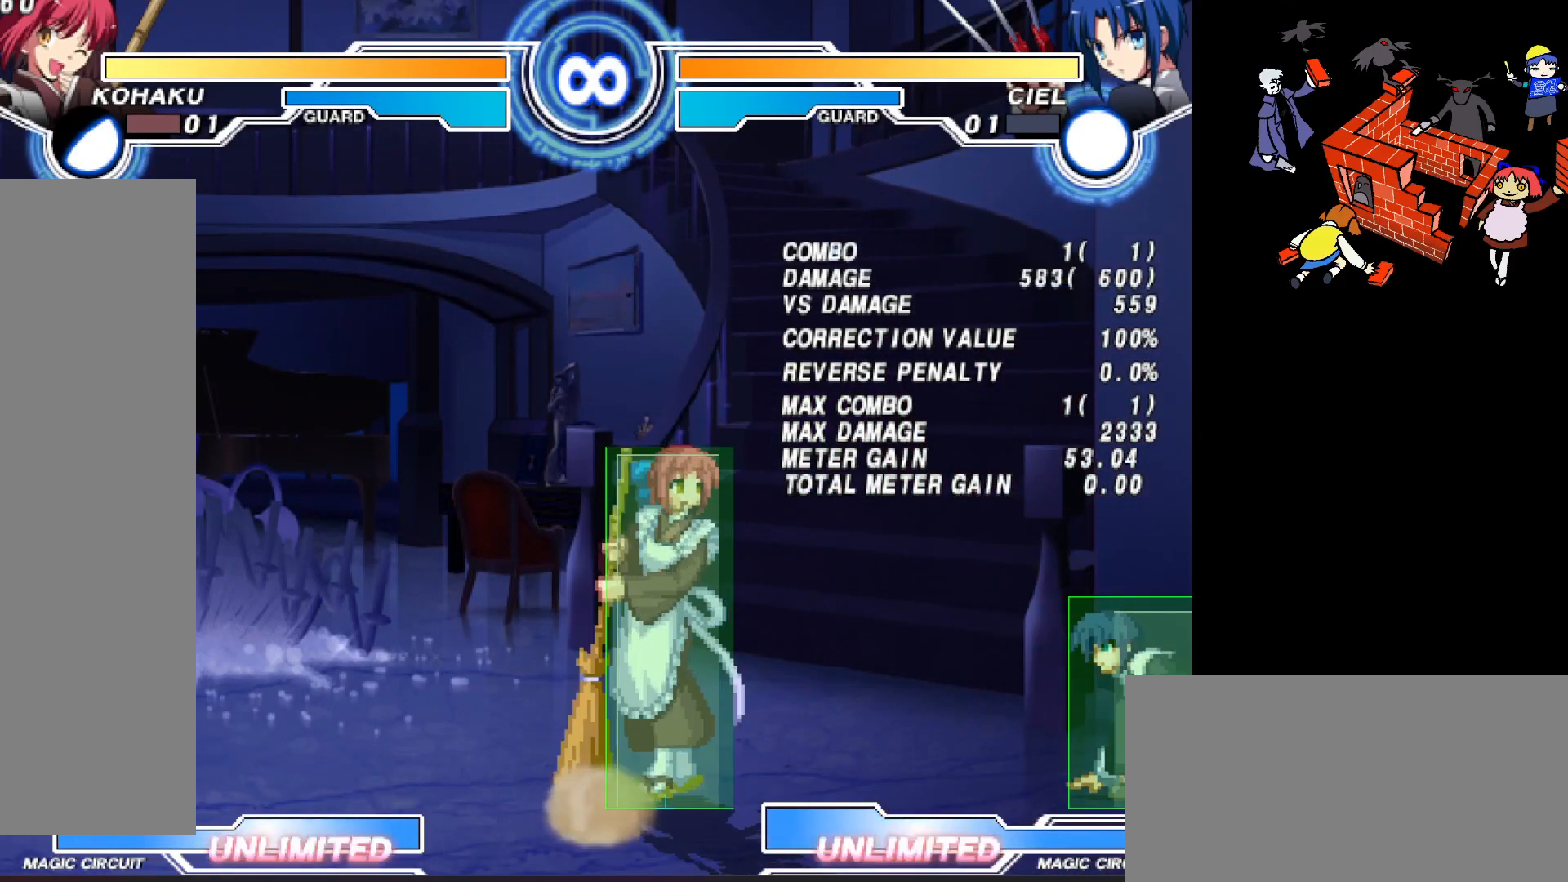
{"buttons": [], "events": []}
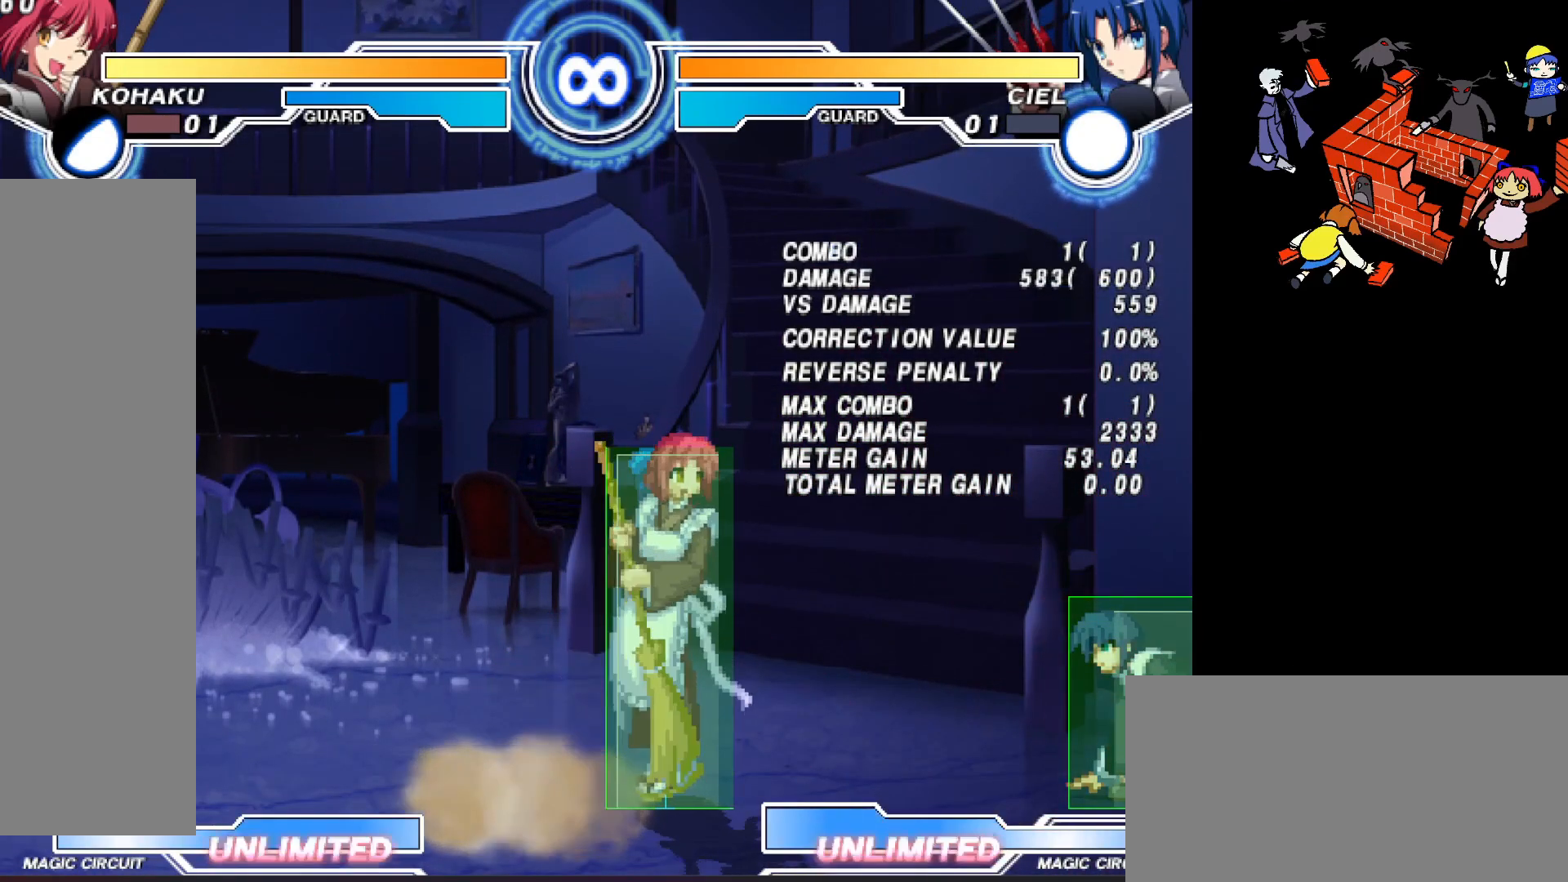
{"buttons": [], "events": []}
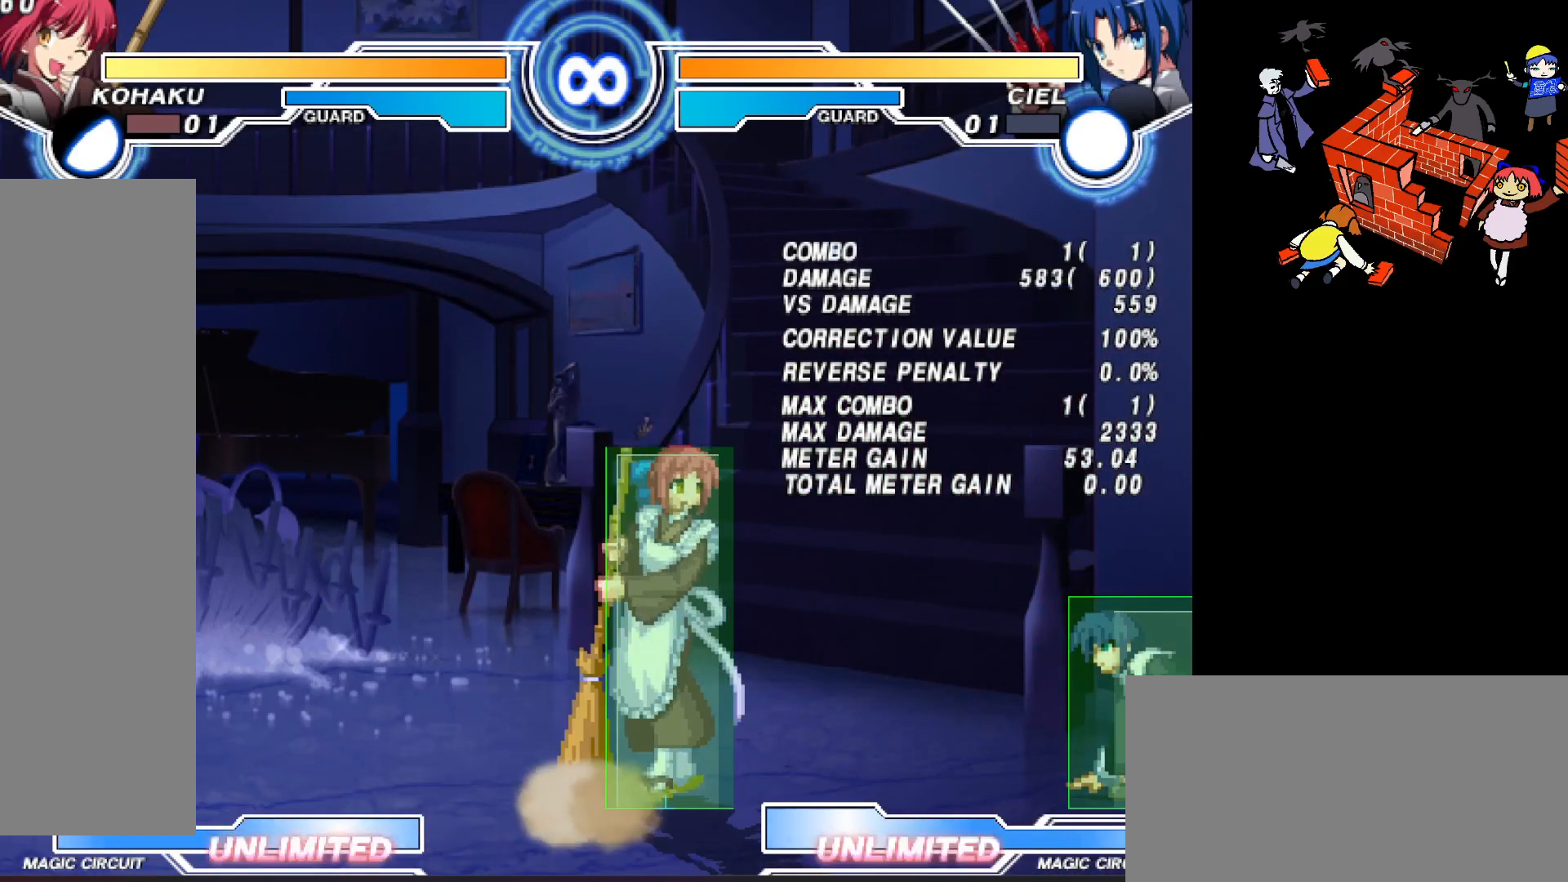
{"buttons": ["DPAD_RIGHT"], "events": [[433, "DPAD_RIGHT", "down"]]}
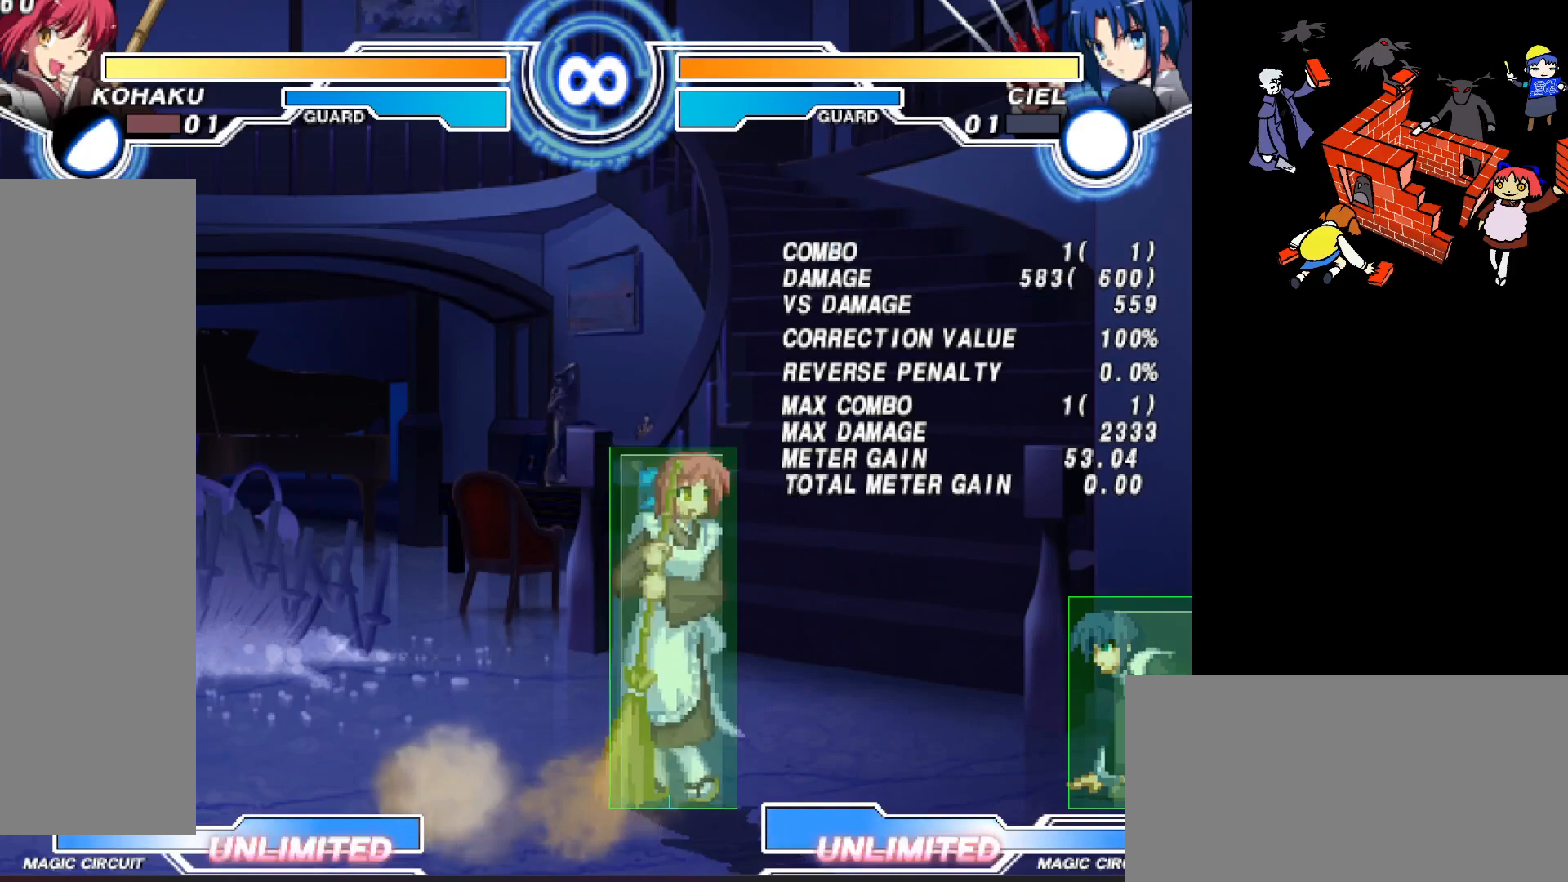
{"buttons": ["DPAD_DOWN", "DPAD_RIGHT"], "events": [[467, "DPAD_DOWN", "down"]]}